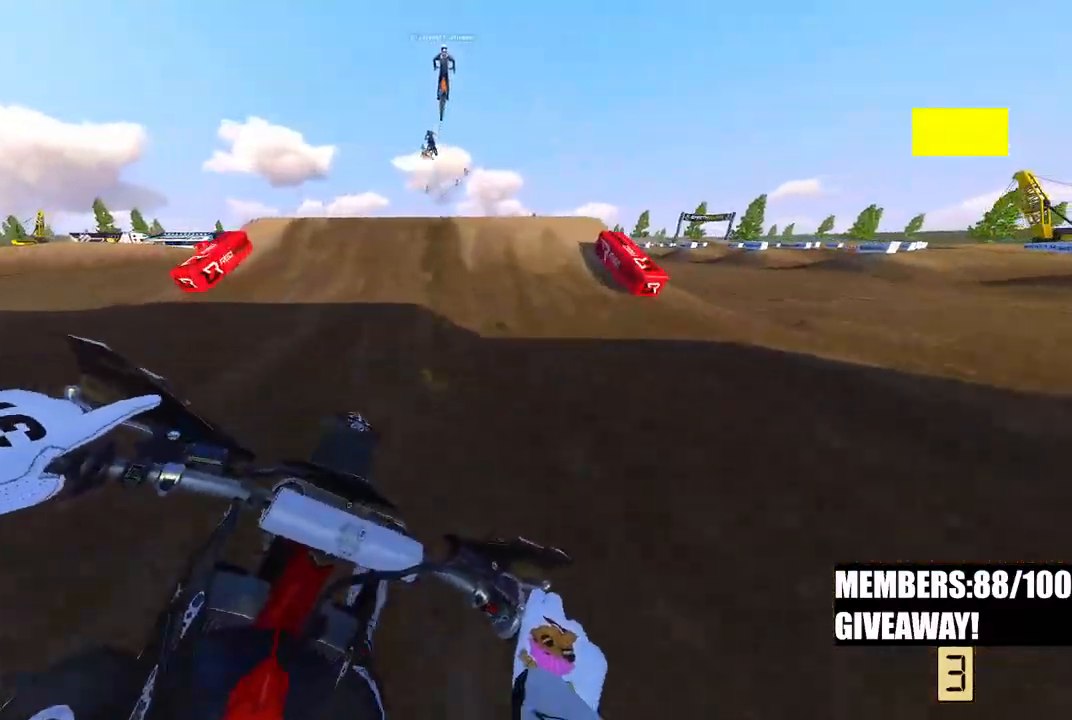
Gameplay with a controller (PlayStation layout); each line is a JSON object with the inputs held at the frame after it. "events" lists button and stick changes between this image and that frame as [ms after this image, input, new state], when the widget could be followed in between.
{"buttons": [], "left_stick": "center", "right_stick": "down-right", "events": [[67, "R3", "down"], [167, "R3", "up"], [200, "R2", "up"], [267, "R3", "down"], [283, "left_stick", "left"], [350, "right_stick", "down"], [483, "left_stick", "center"], [500, "R3", "up"], [500, "right_stick", "down-right"]]}
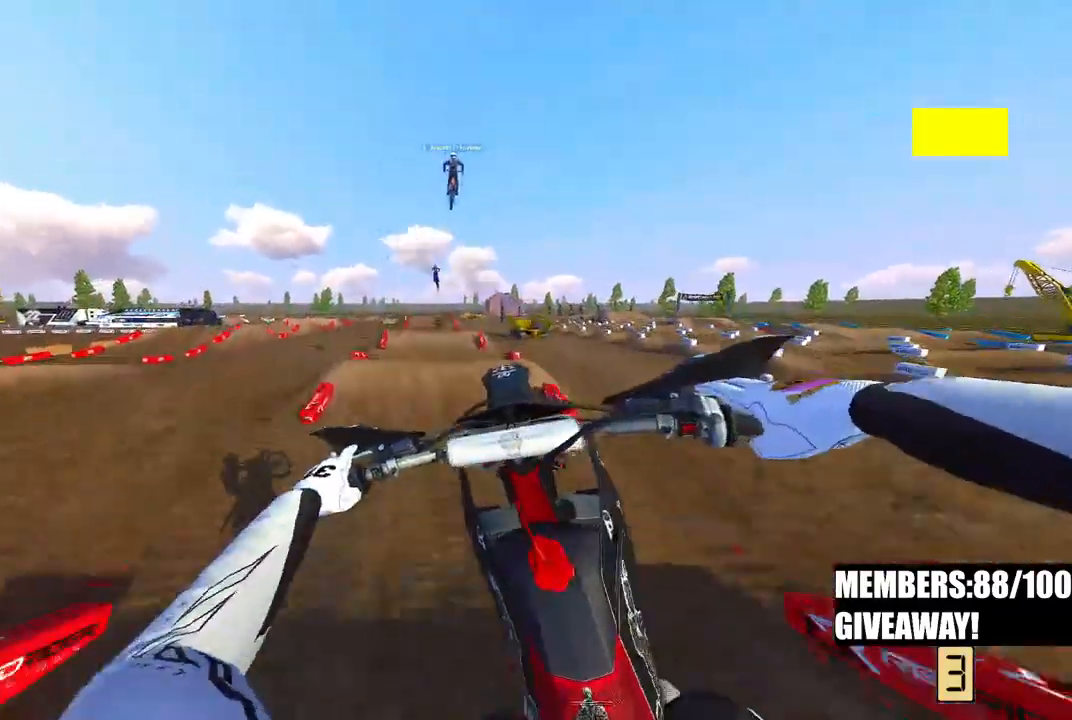
{"buttons": [], "left_stick": "center", "right_stick": "down", "events": [[317, "R3", "down"], [317, "right_stick", "down"], [417, "R3", "up"]]}
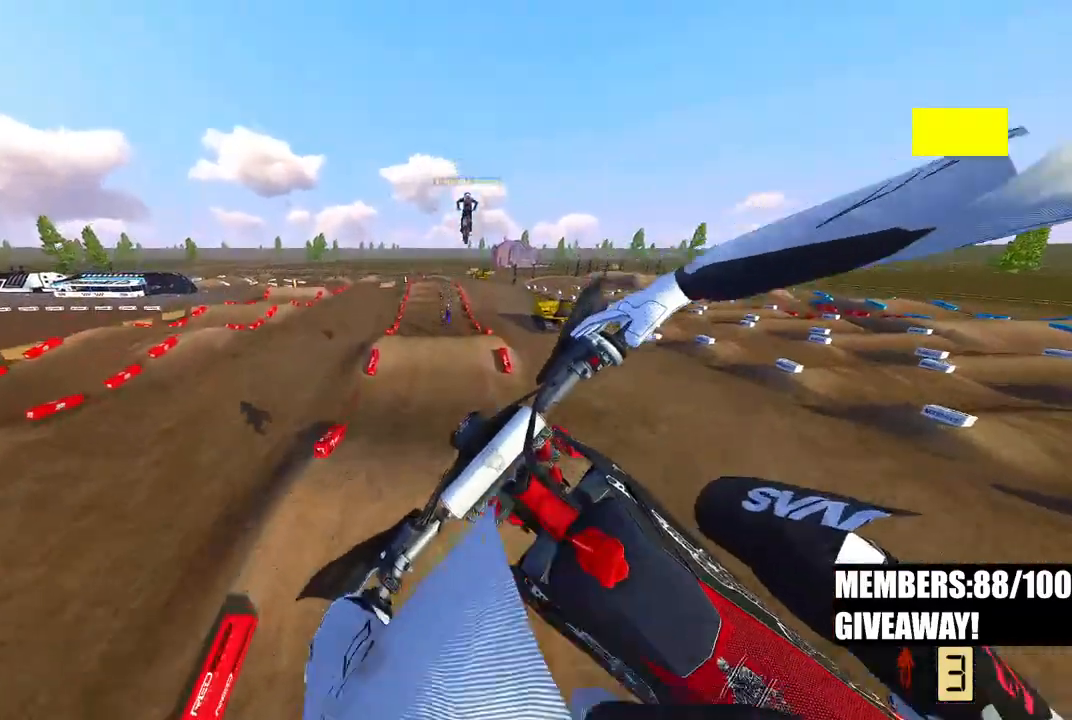
{"buttons": ["R2"], "left_stick": "up-right", "right_stick": "up", "events": [[133, "R2", "down"], [300, "right_stick", "center"], [450, "left_stick", "up-right"], [467, "right_stick", "up"]]}
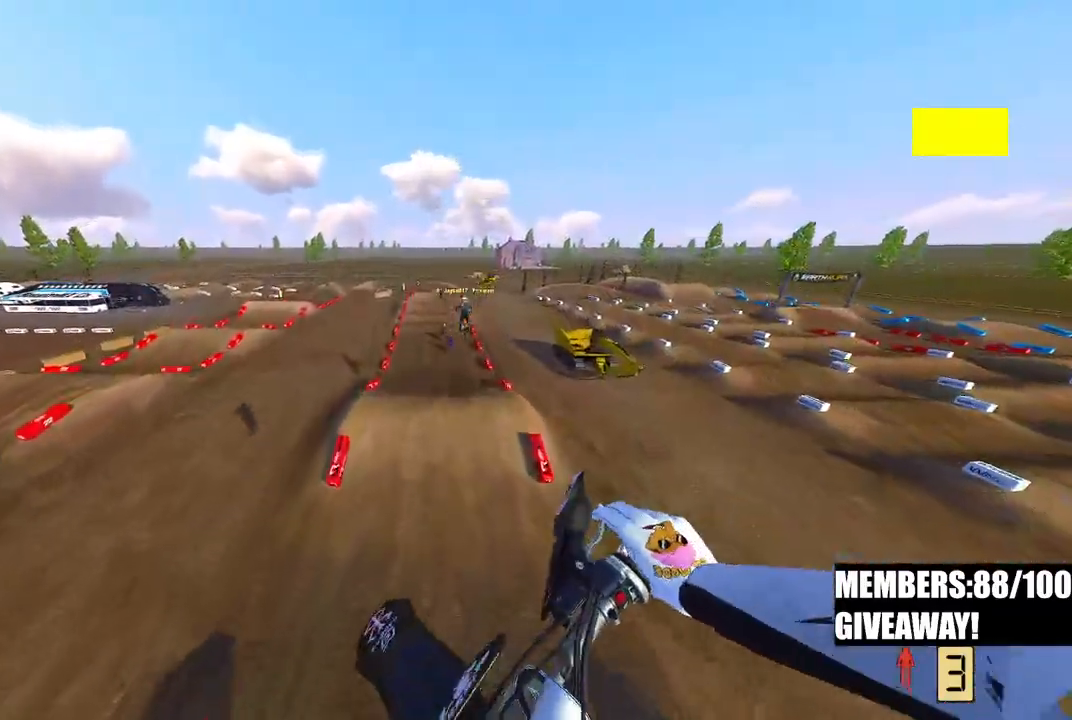
{"buttons": ["R2"], "left_stick": "up-right", "right_stick": "up", "events": [[317, "R2", "up"], [433, "R2", "down"]]}
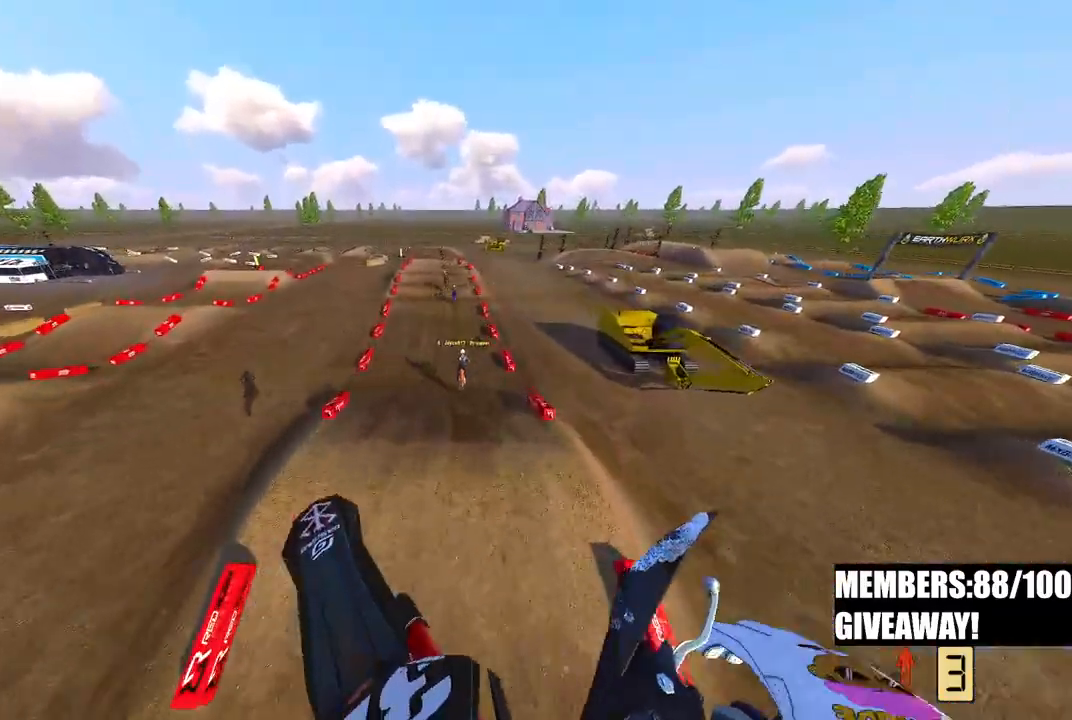
{"buttons": ["R2"], "left_stick": "up-right", "right_stick": "up", "events": []}
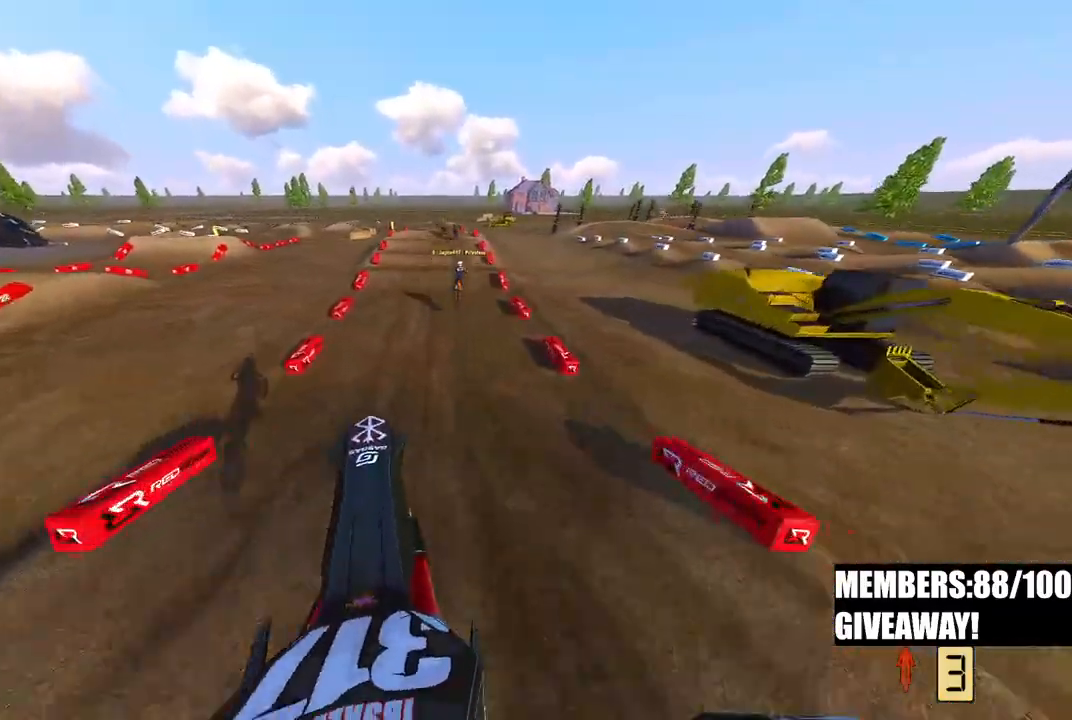
{"buttons": ["R2"], "left_stick": "up", "right_stick": "up", "events": [[283, "right_stick", "down-left"], [400, "left_stick", "up"], [450, "right_stick", "up"]]}
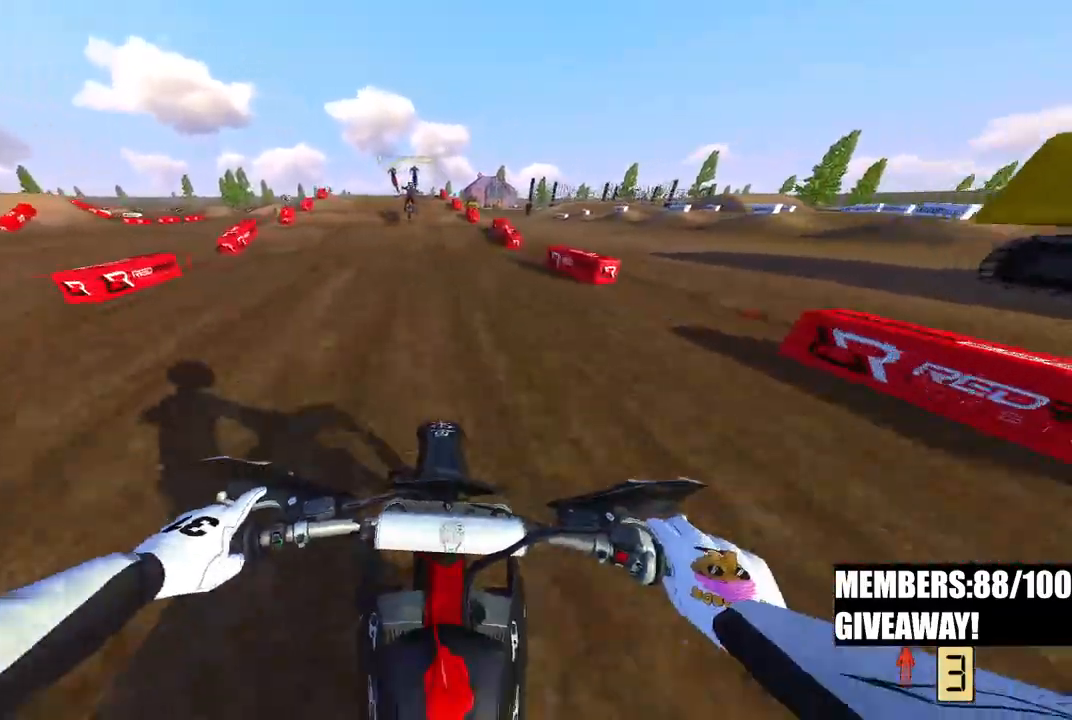
{"buttons": ["R2"], "left_stick": "up", "right_stick": "center", "events": [[333, "right_stick", "center"]]}
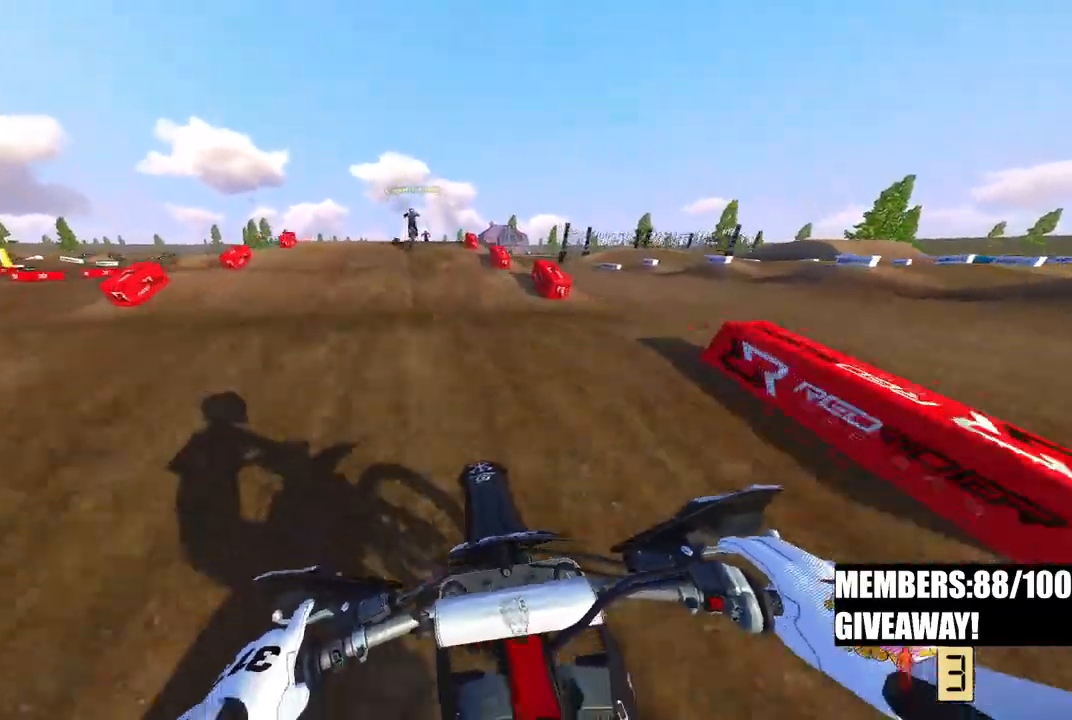
{"buttons": ["R2"], "left_stick": "center", "right_stick": "center", "events": [[100, "right_stick", "up"], [367, "left_stick", "center"], [483, "right_stick", "center"]]}
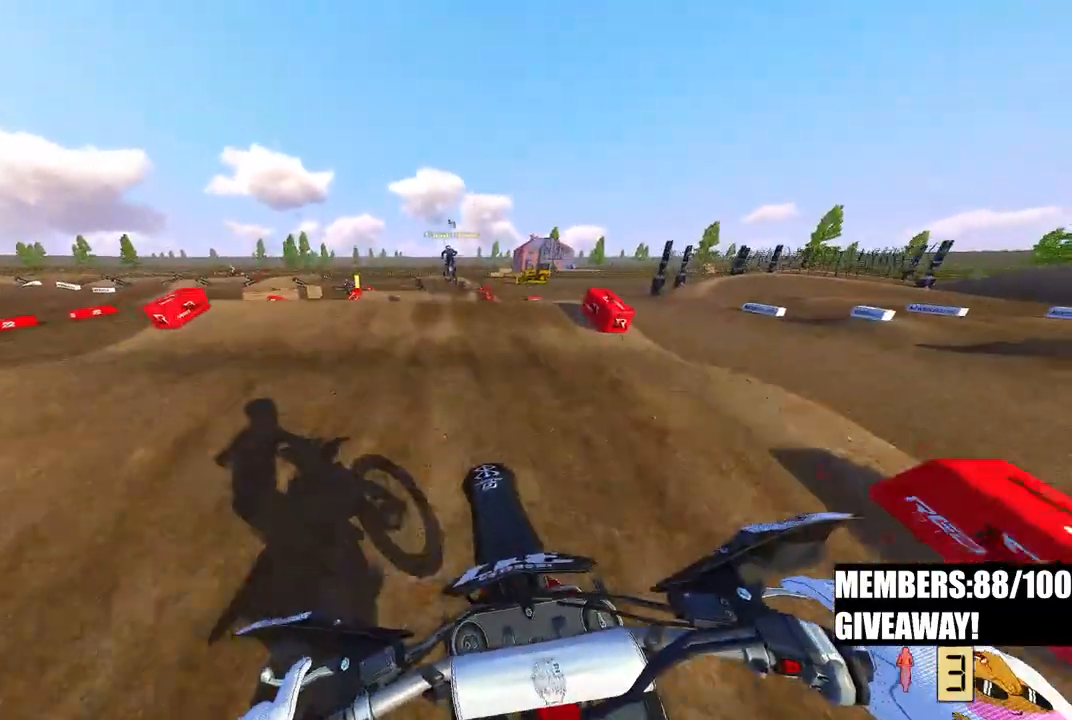
{"buttons": [], "left_stick": "center", "right_stick": "down", "events": [[17, "right_stick", "down"], [283, "R3", "down"], [383, "R3", "up"], [433, "R2", "up"]]}
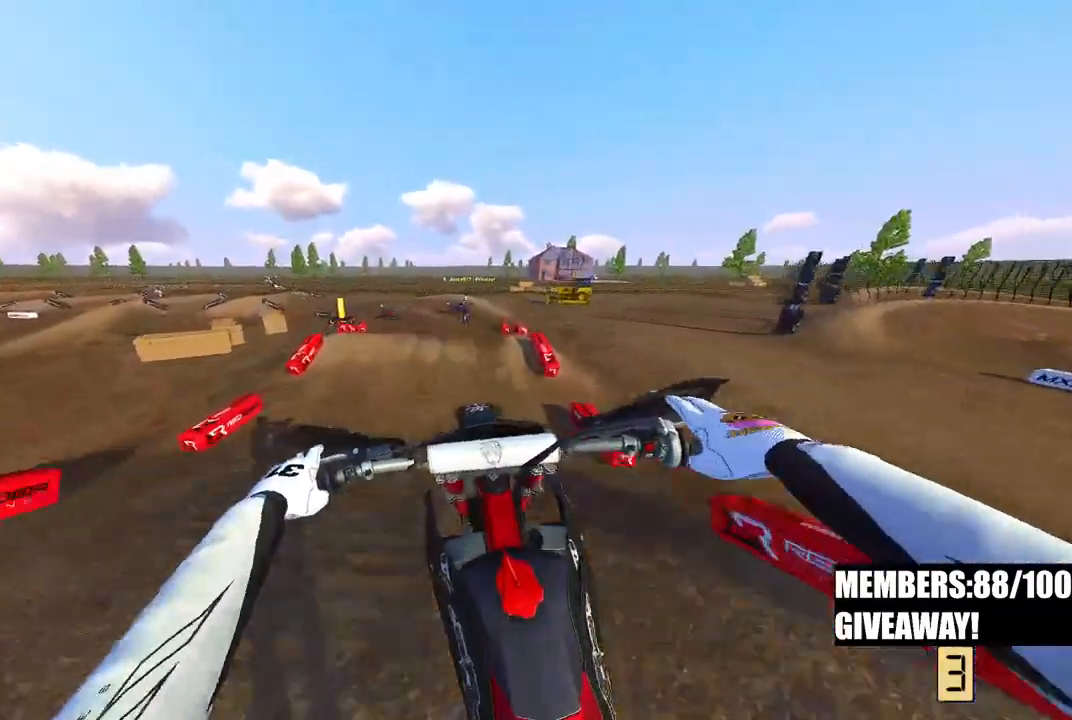
{"buttons": [], "left_stick": "up-left", "right_stick": "up", "events": [[17, "left_stick", "left"], [17, "right_stick", "center"], [167, "right_stick", "up-left"], [200, "R3", "down"], [300, "R3", "up"], [317, "right_stick", "up"], [450, "left_stick", "up-left"]]}
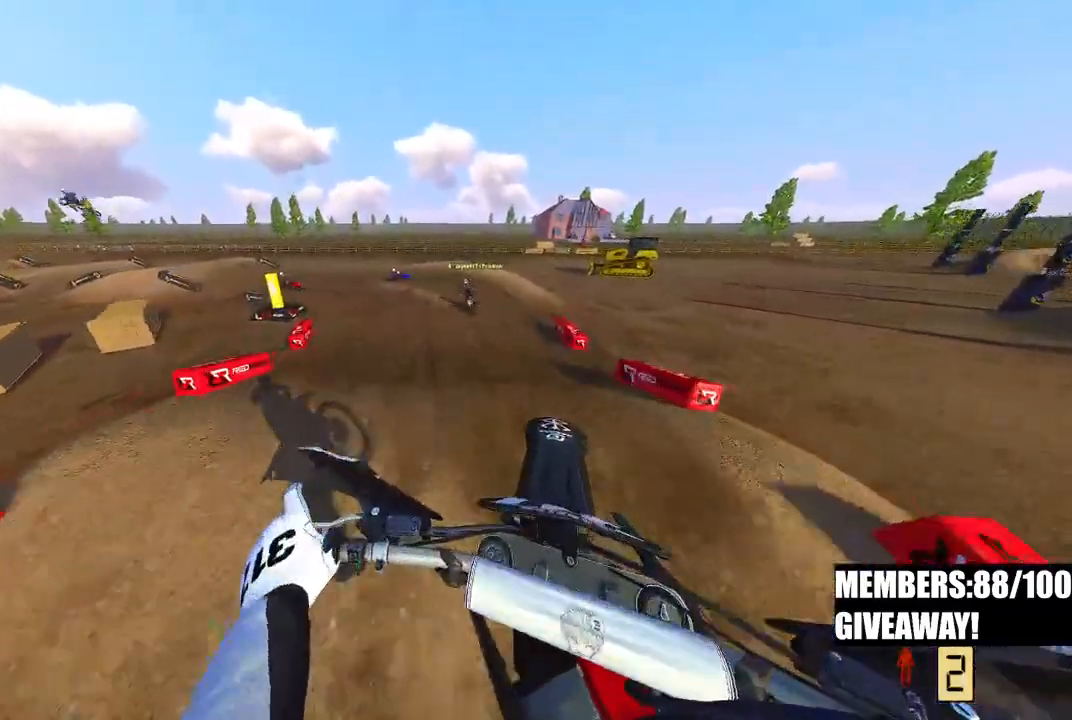
{"buttons": [], "left_stick": "up-left", "right_stick": "down", "events": [[133, "right_stick", "center"], [183, "right_stick", "down-left"], [350, "R3", "down"], [450, "right_stick", "down"], [483, "R3", "up"]]}
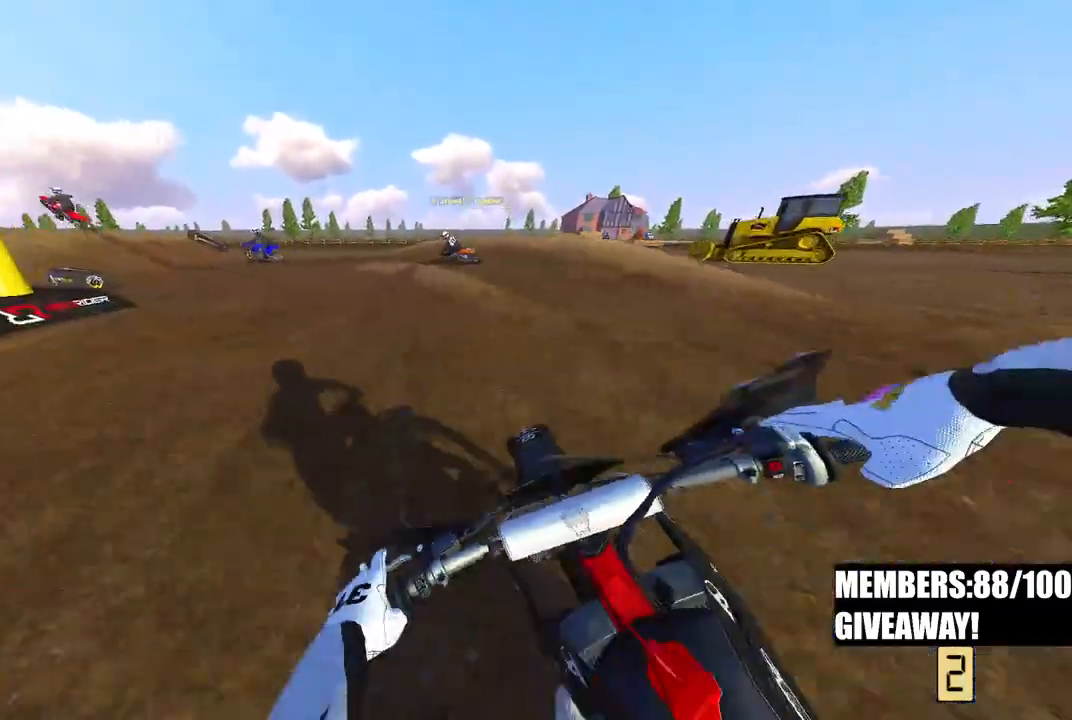
{"buttons": ["R2"], "left_stick": "up-left", "right_stick": "down-right", "events": [[250, "R2", "down"], [300, "right_stick", "down-right"]]}
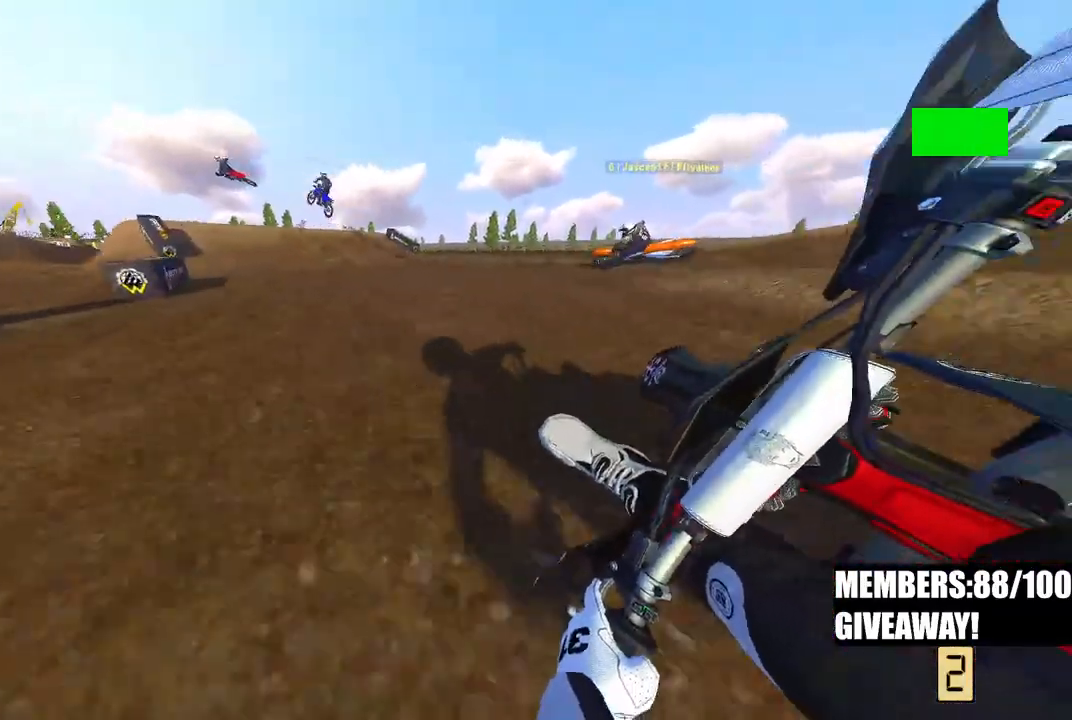
{"buttons": ["R2"], "left_stick": "up-left", "right_stick": "up", "events": [[33, "right_stick", "center"], [300, "R3", "down"], [467, "R3", "up"], [467, "right_stick", "up"]]}
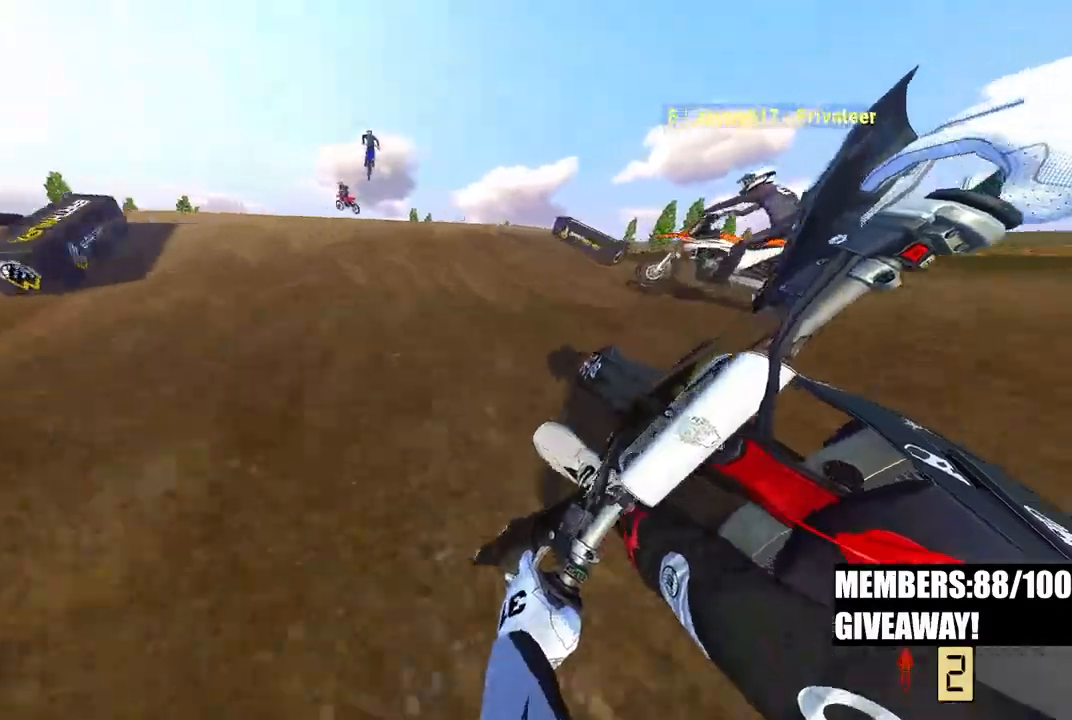
{"buttons": ["R2"], "left_stick": "up", "right_stick": "up", "events": [[167, "left_stick", "up"], [383, "R3", "down"], [483, "R3", "up"]]}
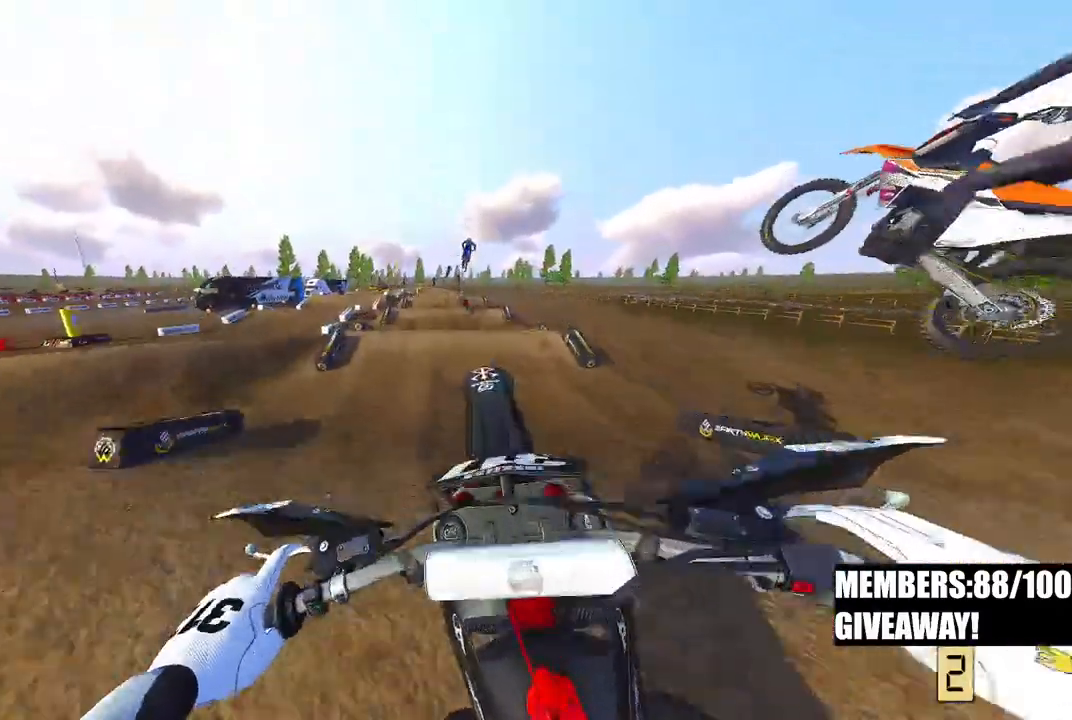
{"buttons": [], "left_stick": "up-left", "right_stick": "up", "events": [[33, "R2", "up"], [33, "left_stick", "up-left"]]}
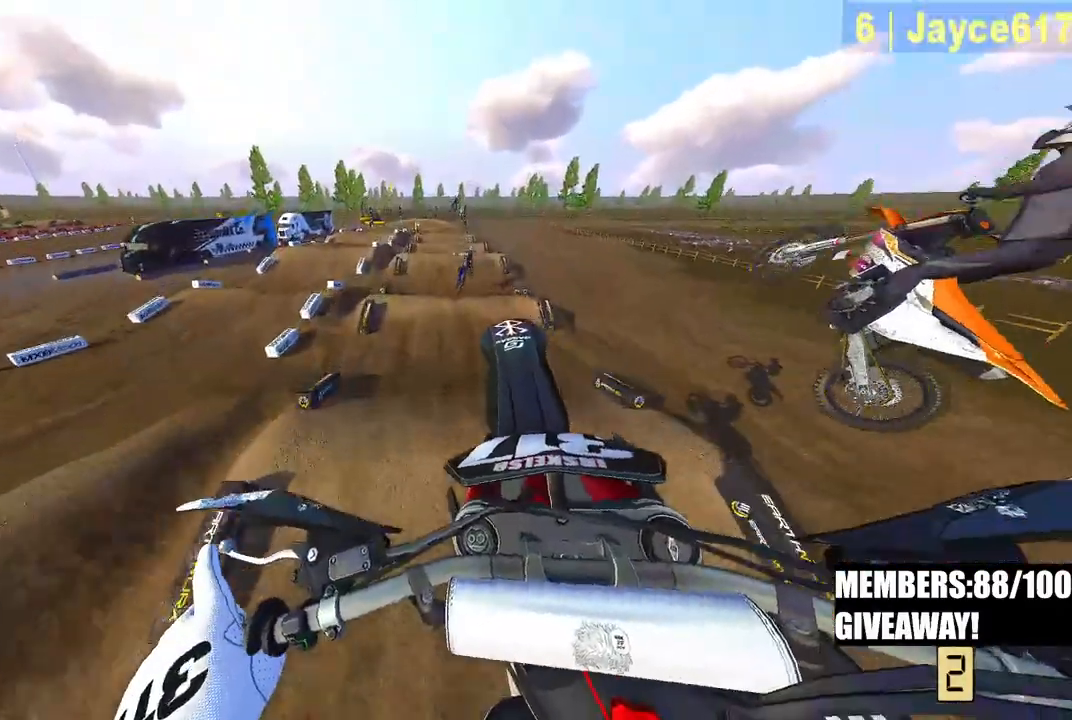
{"buttons": ["DPAD_RIGHT"], "left_stick": "center", "right_stick": "up", "events": [[200, "left_stick", "center"], [433, "DPAD_RIGHT", "down"]]}
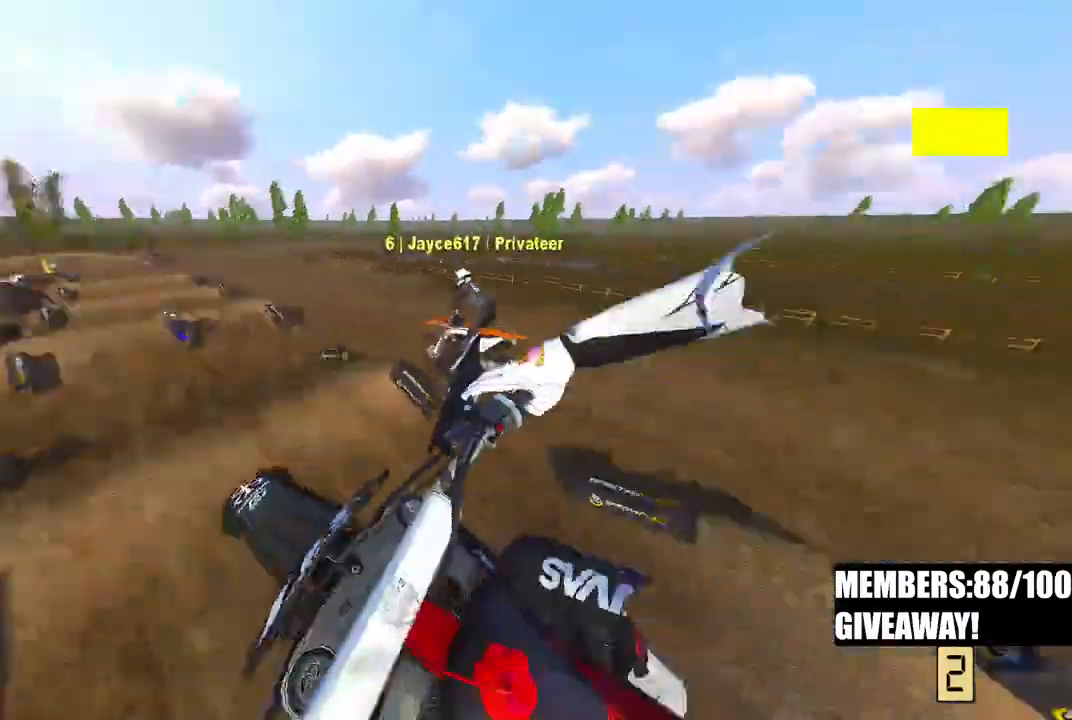
{"buttons": ["R2"], "left_stick": "center", "right_stick": "down-left", "events": [[17, "R2", "down"], [17, "right_stick", "center"], [100, "right_stick", "down"], [183, "DPAD_RIGHT", "up"], [217, "R3", "down"], [217, "right_stick", "down-left"], [317, "R3", "up"], [350, "left_stick", "right"], [483, "left_stick", "center"]]}
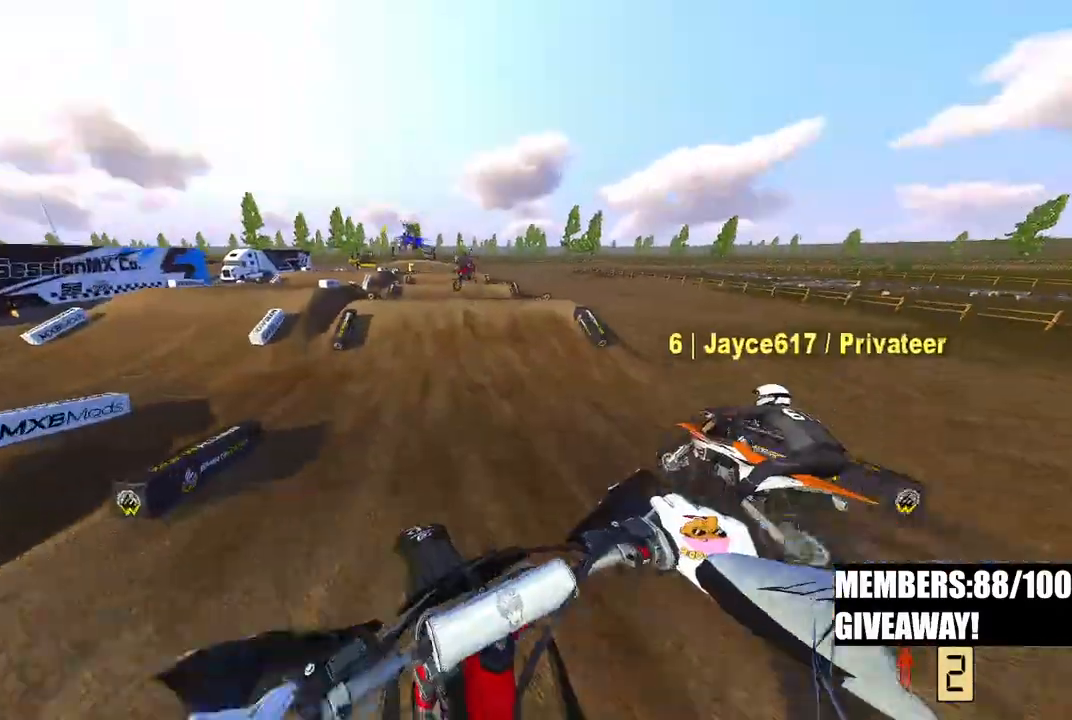
{"buttons": ["R2"], "left_stick": "center", "right_stick": "down-left", "events": []}
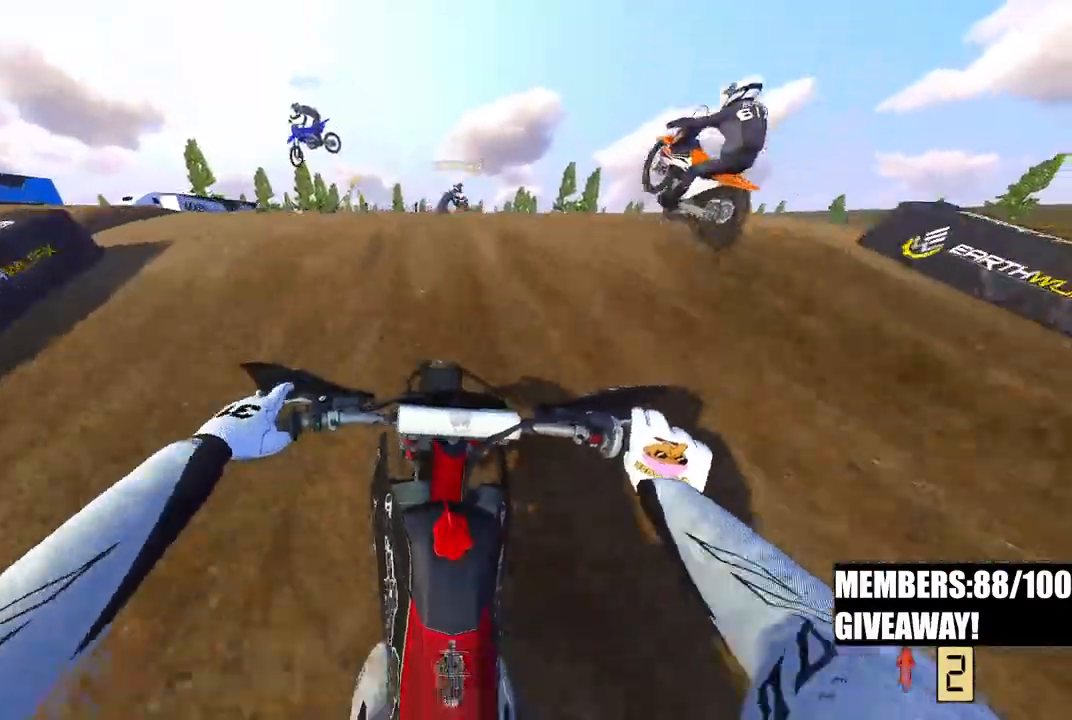
{"buttons": [], "left_stick": "center", "right_stick": "down-left", "events": [[17, "right_stick", "up"], [83, "R3", "down"], [167, "R3", "up"], [217, "R3", "down"], [217, "right_stick", "down-left"], [250, "R2", "up"], [317, "R3", "up"]]}
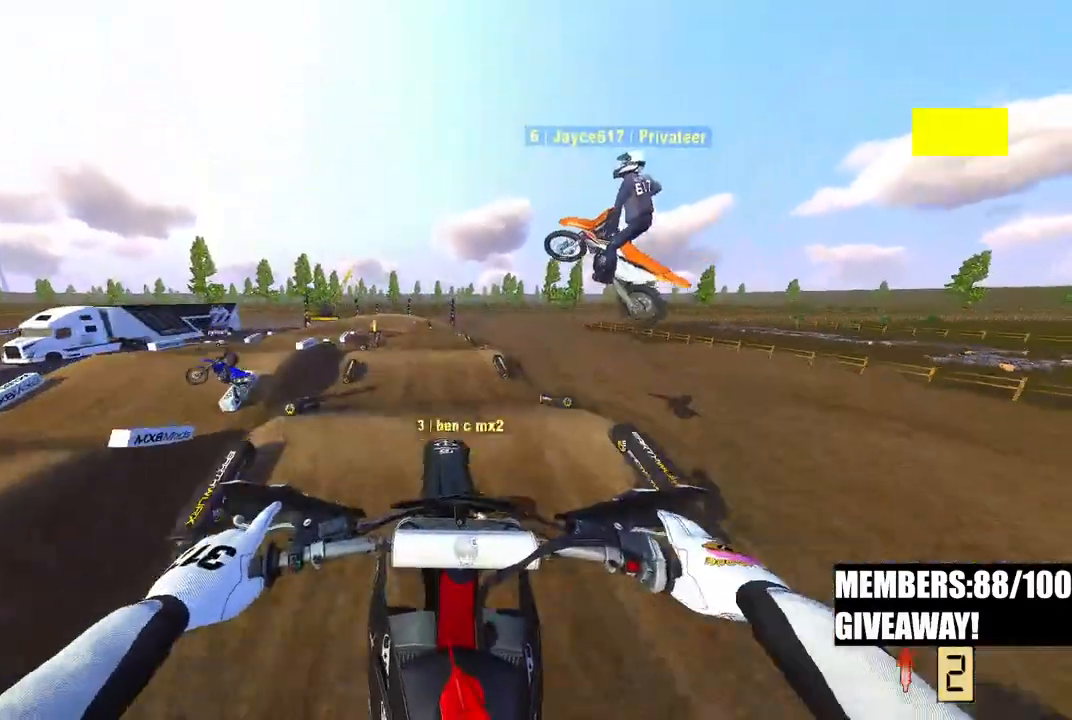
{"buttons": ["R2"], "left_stick": "right", "right_stick": "up", "events": [[117, "R2", "down"], [233, "right_stick", "center"], [383, "left_stick", "right"], [400, "right_stick", "up"]]}
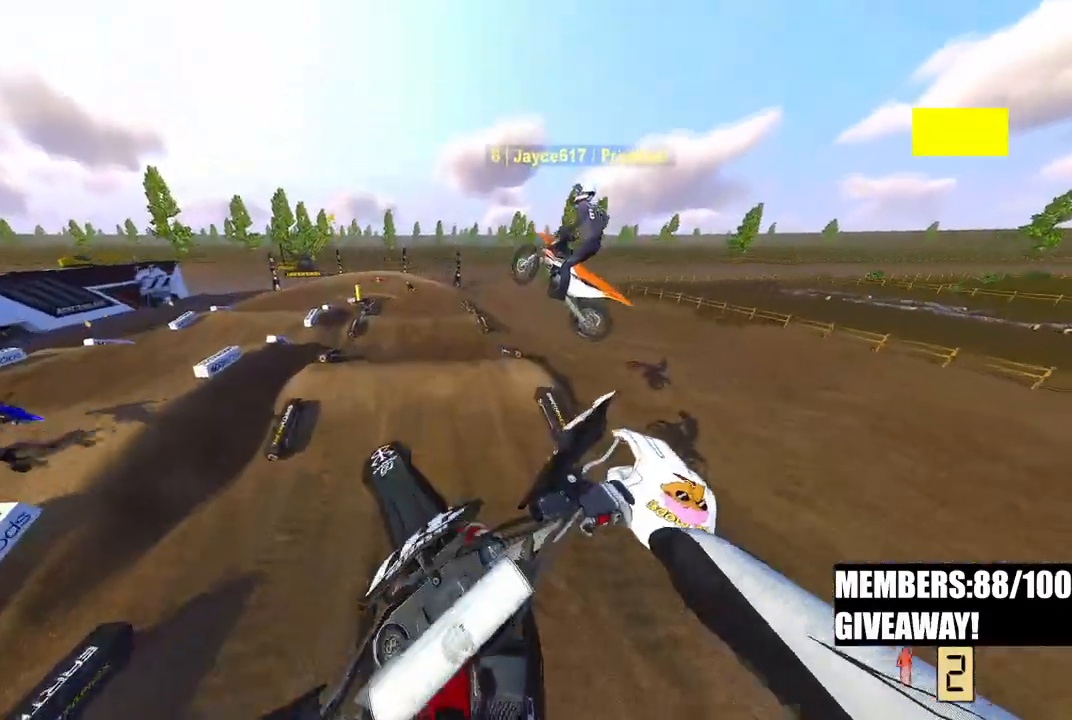
{"buttons": [], "left_stick": "up-right", "right_stick": "left", "events": [[233, "right_stick", "up-left"], [333, "R2", "up"], [333, "left_stick", "up-right"], [383, "right_stick", "left"]]}
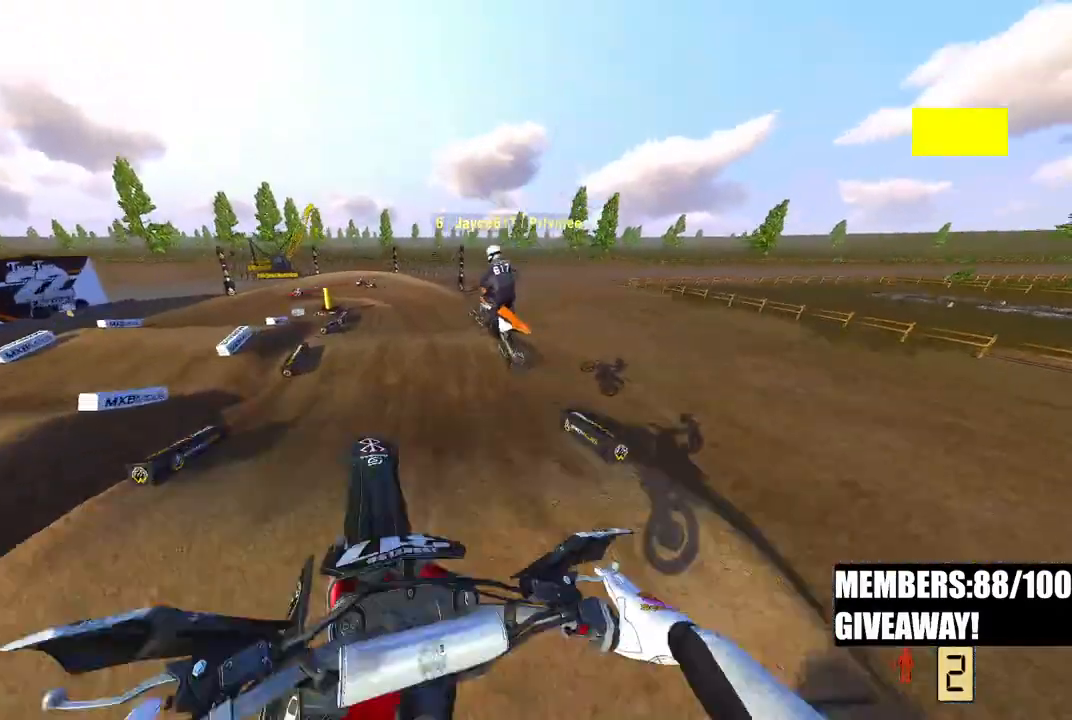
{"buttons": ["R2"], "left_stick": "up-left", "right_stick": "center", "events": [[250, "left_stick", "up-left"], [450, "R2", "down"], [467, "right_stick", "center"]]}
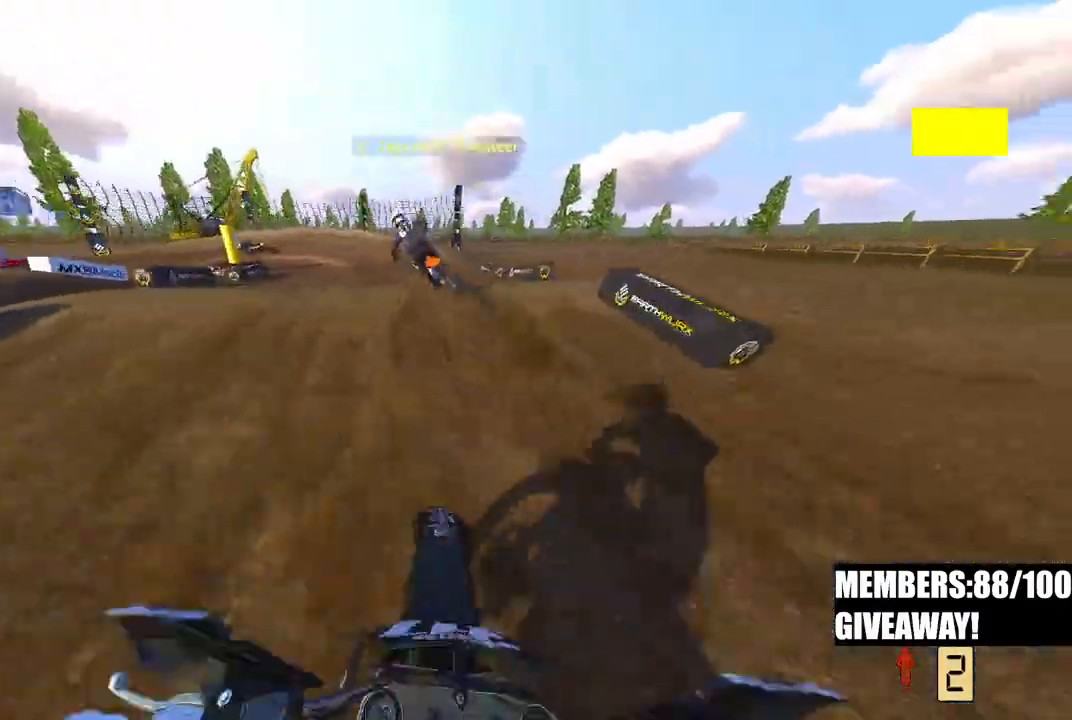
{"buttons": ["R2"], "left_stick": "up", "right_stick": "up", "events": [[150, "R2", "up"], [283, "R2", "down"], [300, "right_stick", "up"], [467, "left_stick", "up"]]}
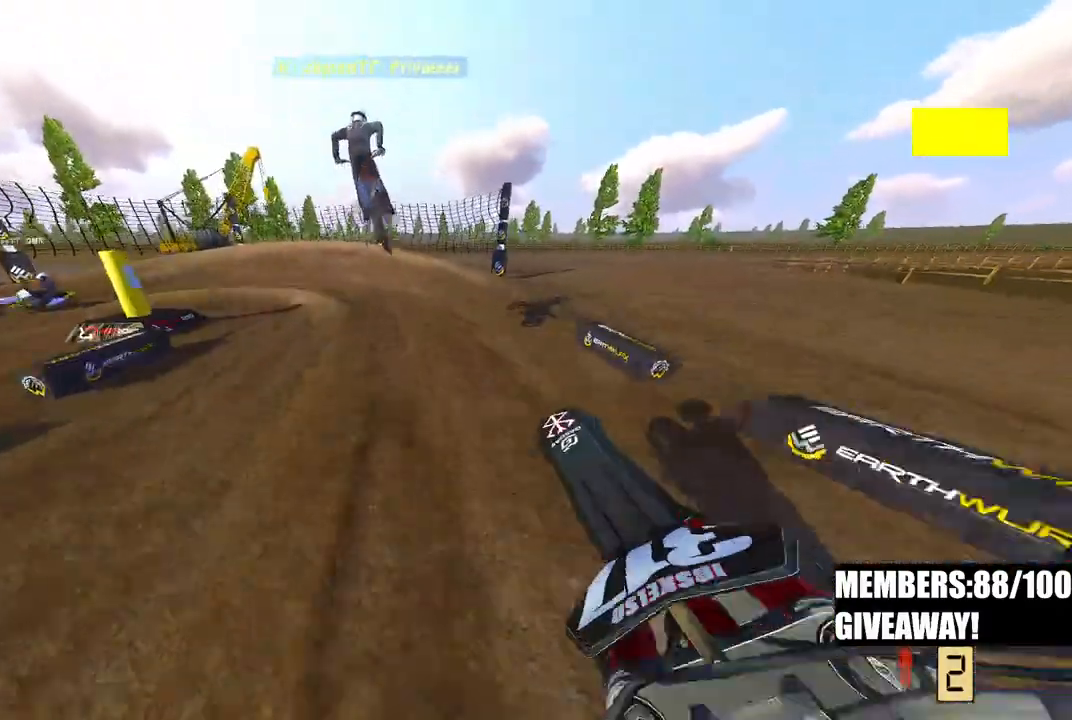
{"buttons": ["R2"], "left_stick": "up", "right_stick": "up", "events": []}
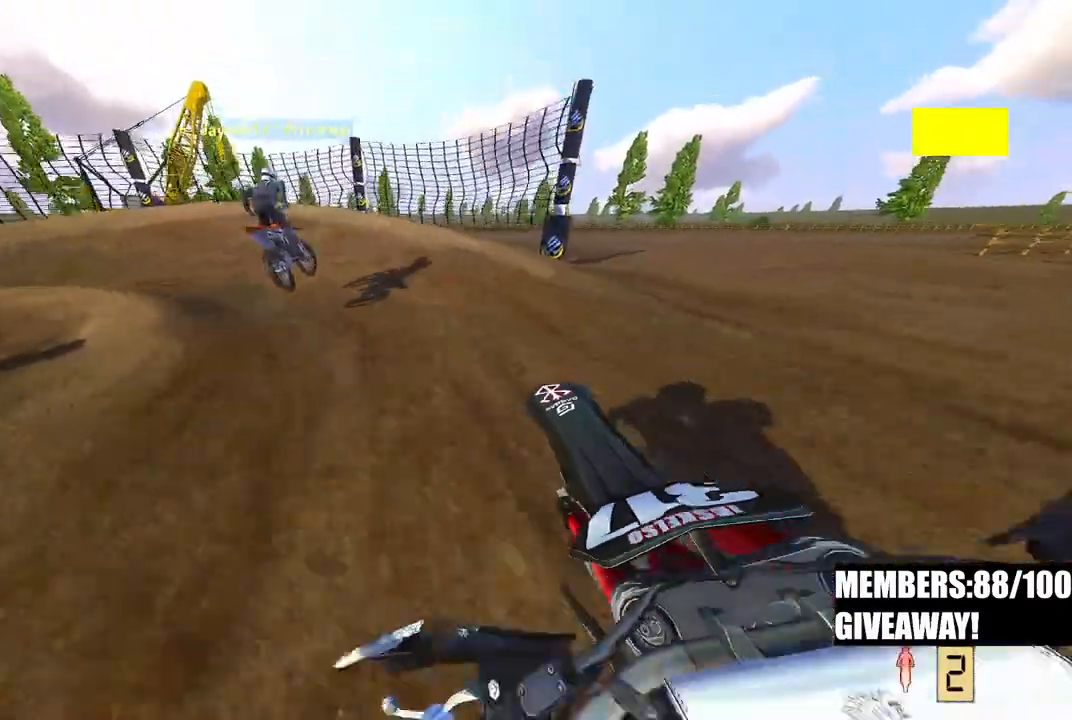
{"buttons": [], "left_stick": "up-left", "right_stick": "down", "events": [[100, "R3", "down"], [100, "right_stick", "down-left"], [167, "left_stick", "up-left"], [217, "R3", "up"], [233, "right_stick", "down"], [317, "R2", "up"]]}
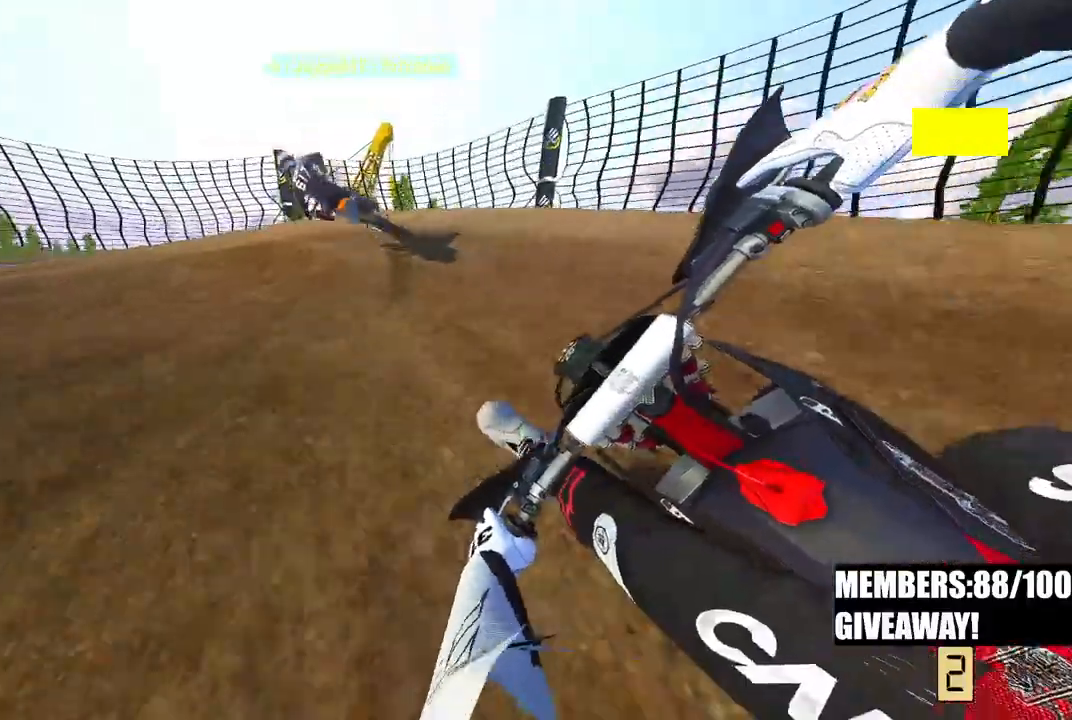
{"buttons": ["R2"], "left_stick": "up-left", "right_stick": "down-right", "events": [[267, "right_stick", "down-right"], [383, "R2", "down"]]}
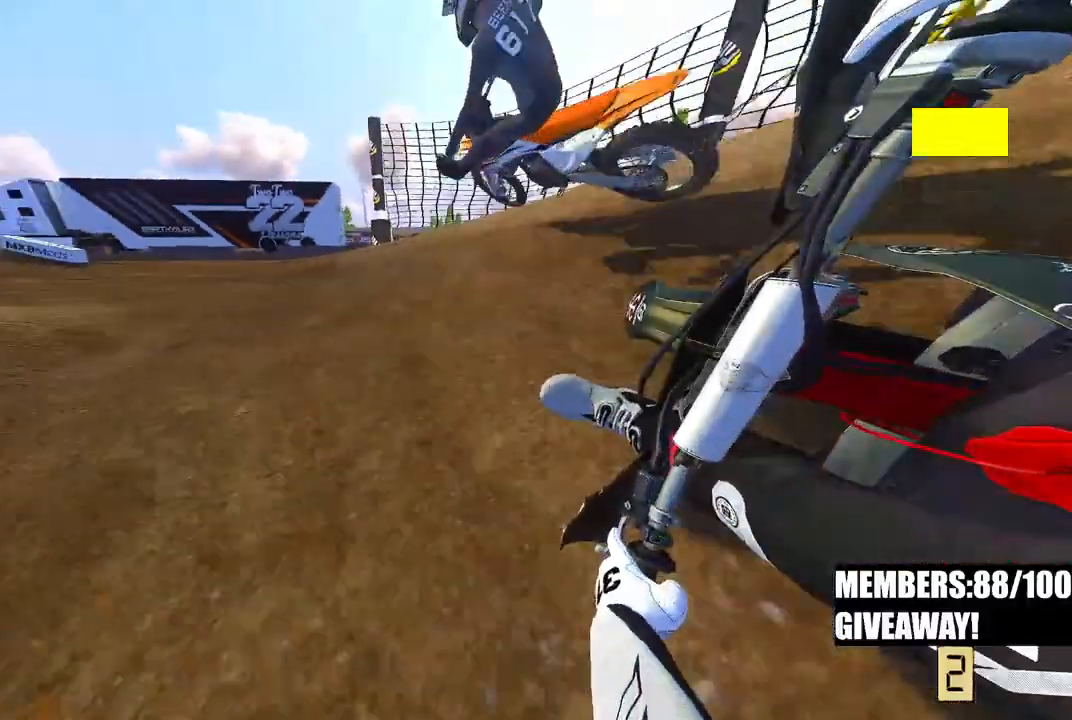
{"buttons": ["R2"], "left_stick": "up-left", "right_stick": "down-right", "events": []}
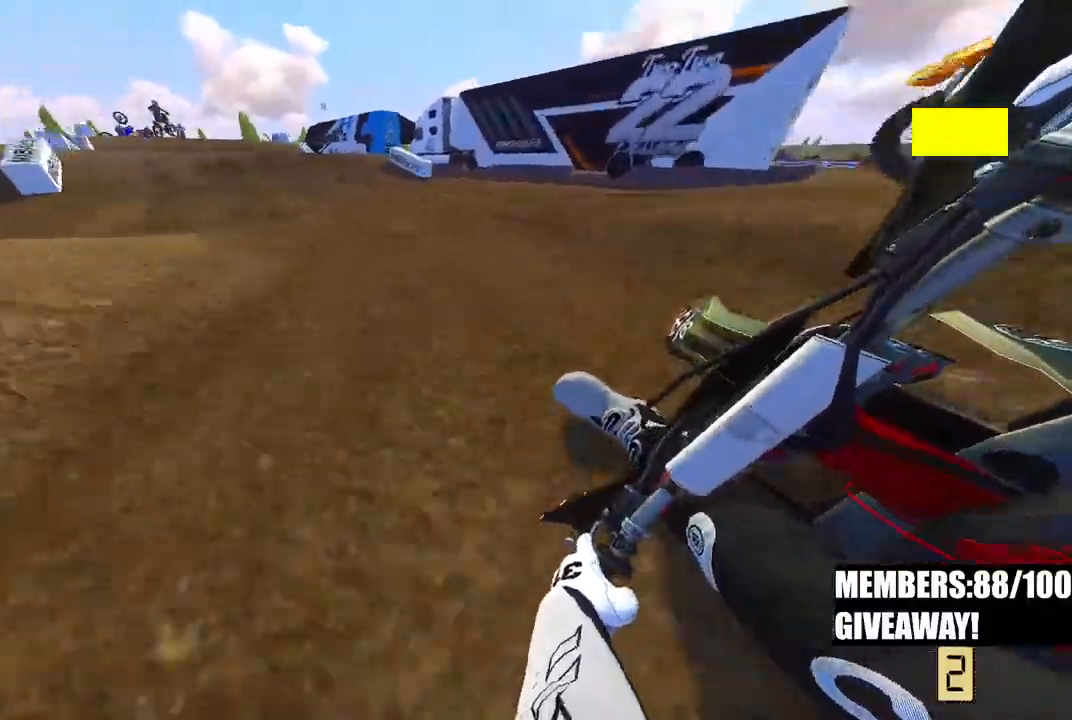
{"buttons": ["R2", "R3"], "left_stick": "up-left", "right_stick": "center", "events": [[150, "right_stick", "up-right"], [400, "R3", "down"], [400, "right_stick", "up"], [500, "right_stick", "center"]]}
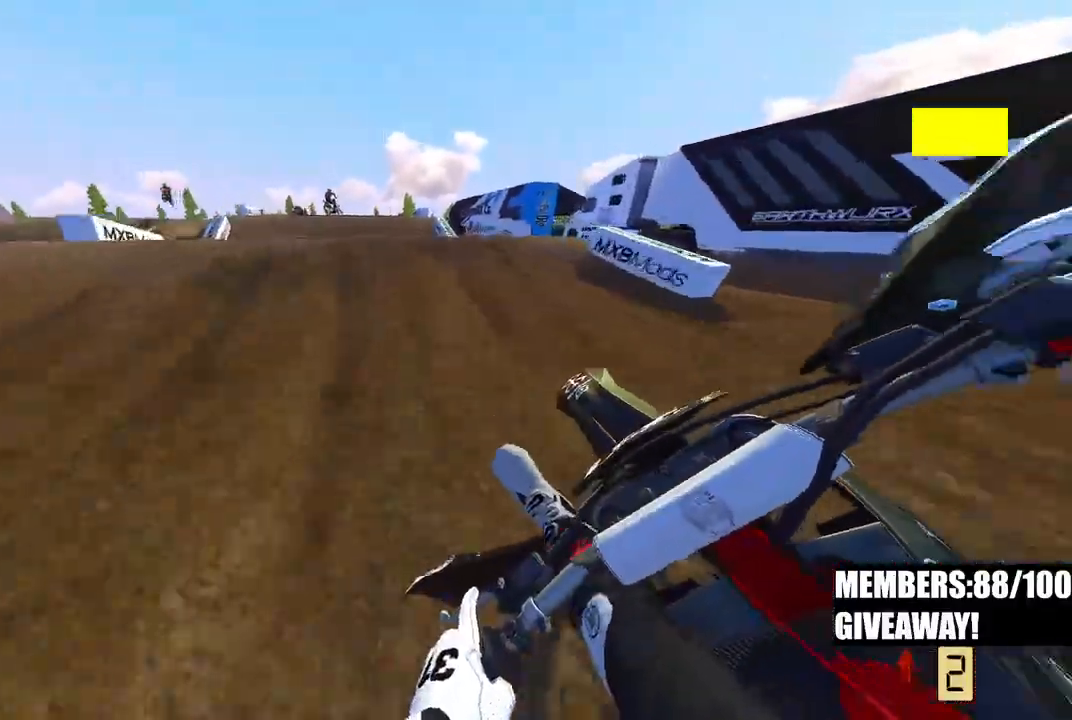
{"buttons": ["R2"], "left_stick": "down", "right_stick": "center"}
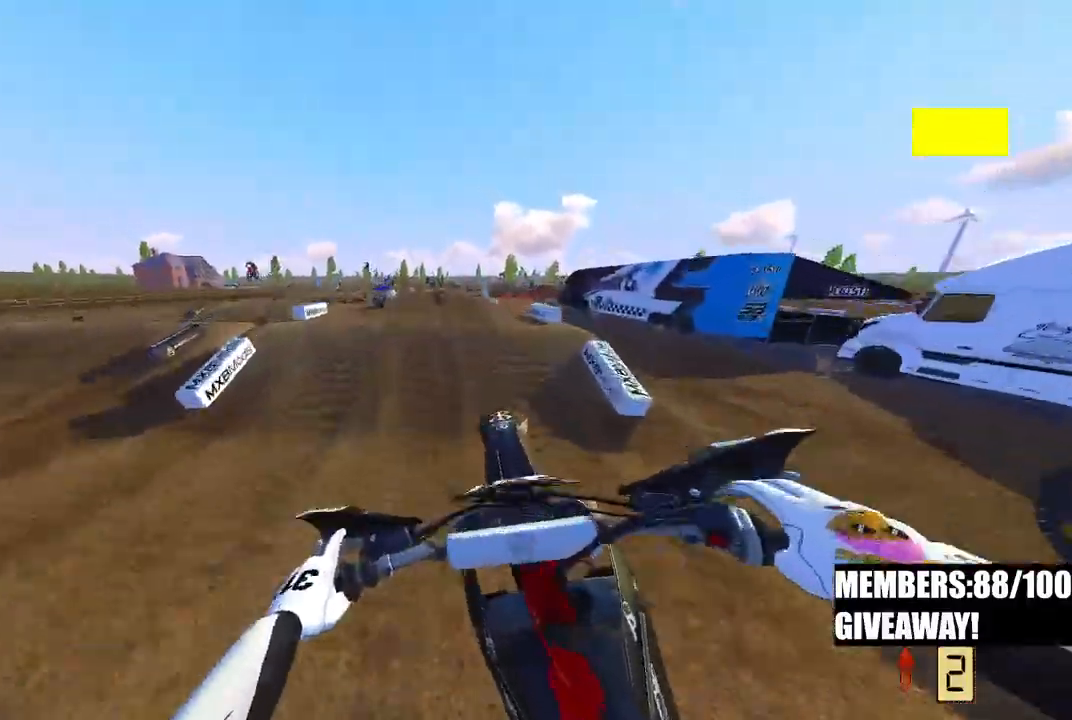
{"buttons": ["R2"], "left_stick": "right", "right_stick": "center", "events": [[117, "R2", "up"], [133, "right_stick", "up-right"], [317, "left_stick", "center"], [317, "right_stick", "center"], [383, "R2", "down"], [383, "left_stick", "right"]]}
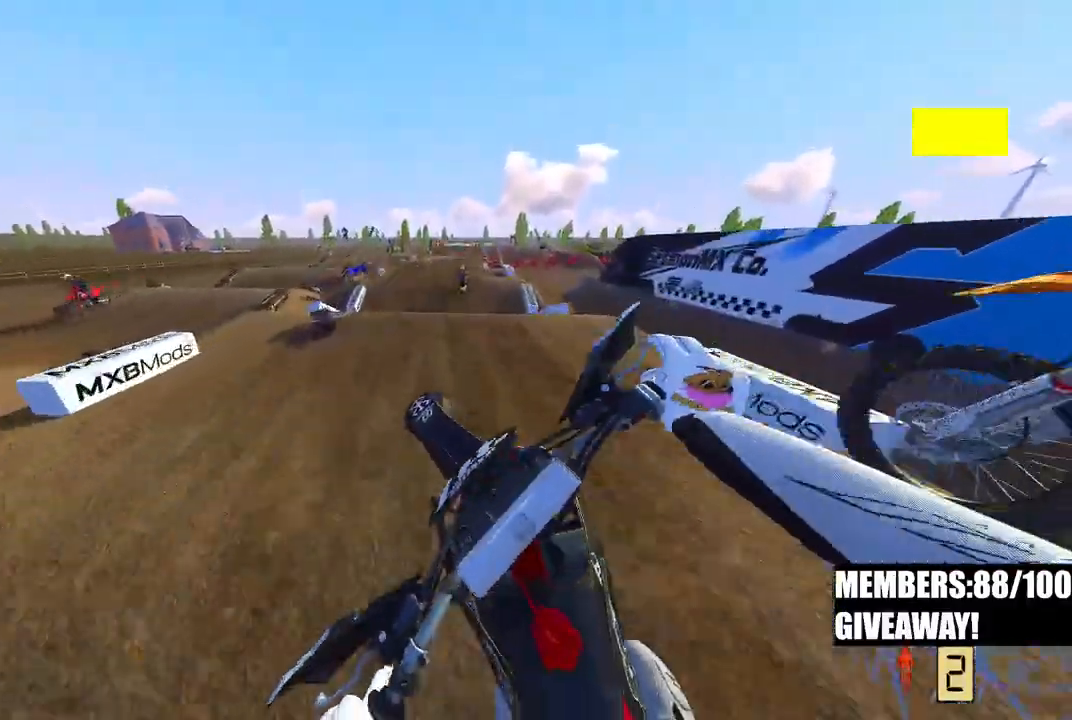
{"buttons": ["R2"], "left_stick": "center", "right_stick": "center", "events": [[83, "right_stick", "down"], [150, "left_stick", "center"], [433, "right_stick", "center"]]}